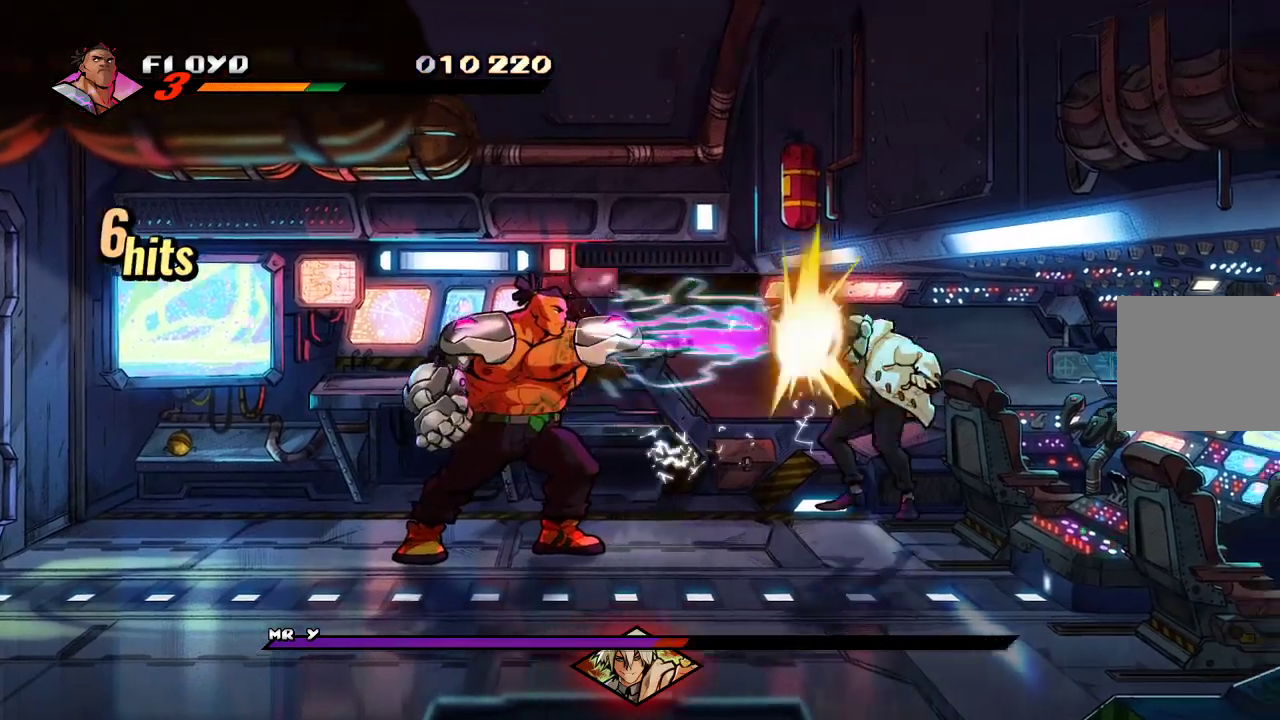
Gameplay with a controller (PlayStation layout); each line is a JSON object with the inputs held at the frame after it. "events" lists button and stick changes between this image and that frame as [ms after this image, input, new state], when the widget could be followed in between. Not read: left_stick.
{"buttons": ["SQUARE"], "right_stick": "center", "events": [[267, "SQUARE", "down"], [333, "SQUARE", "up"], [500, "SQUARE", "down"]]}
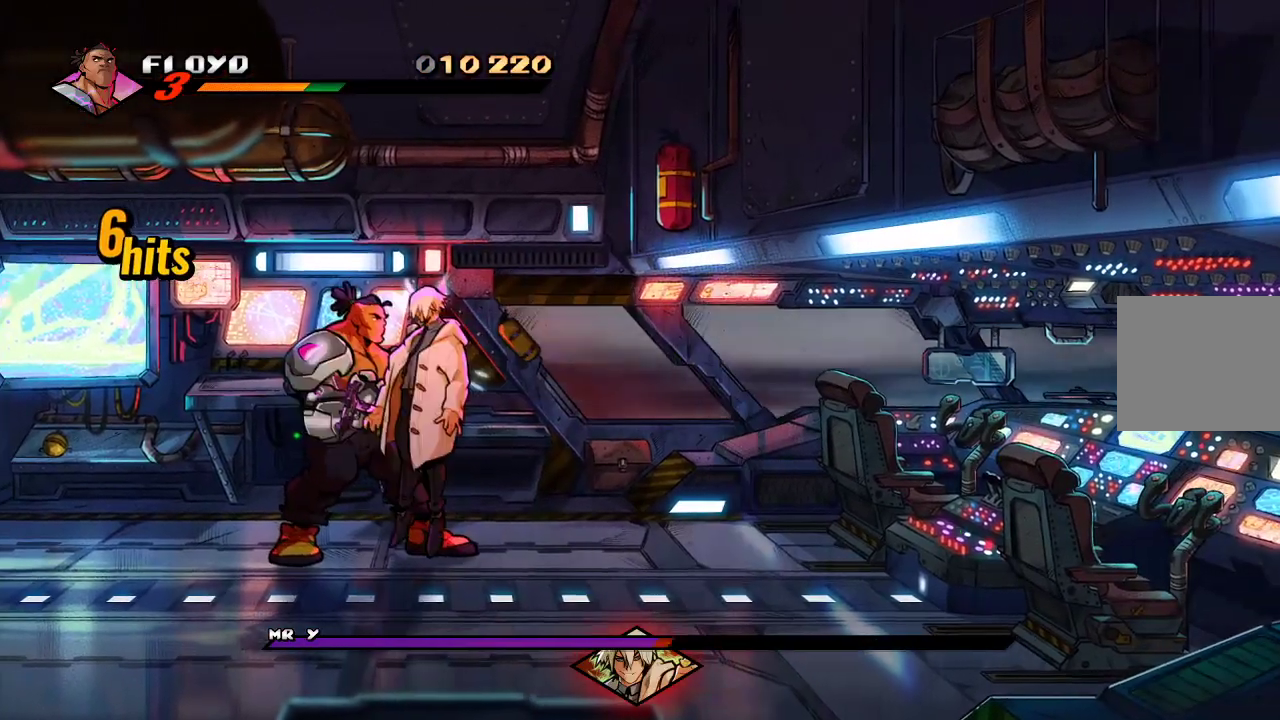
{"buttons": ["SQUARE"], "right_stick": "center"}
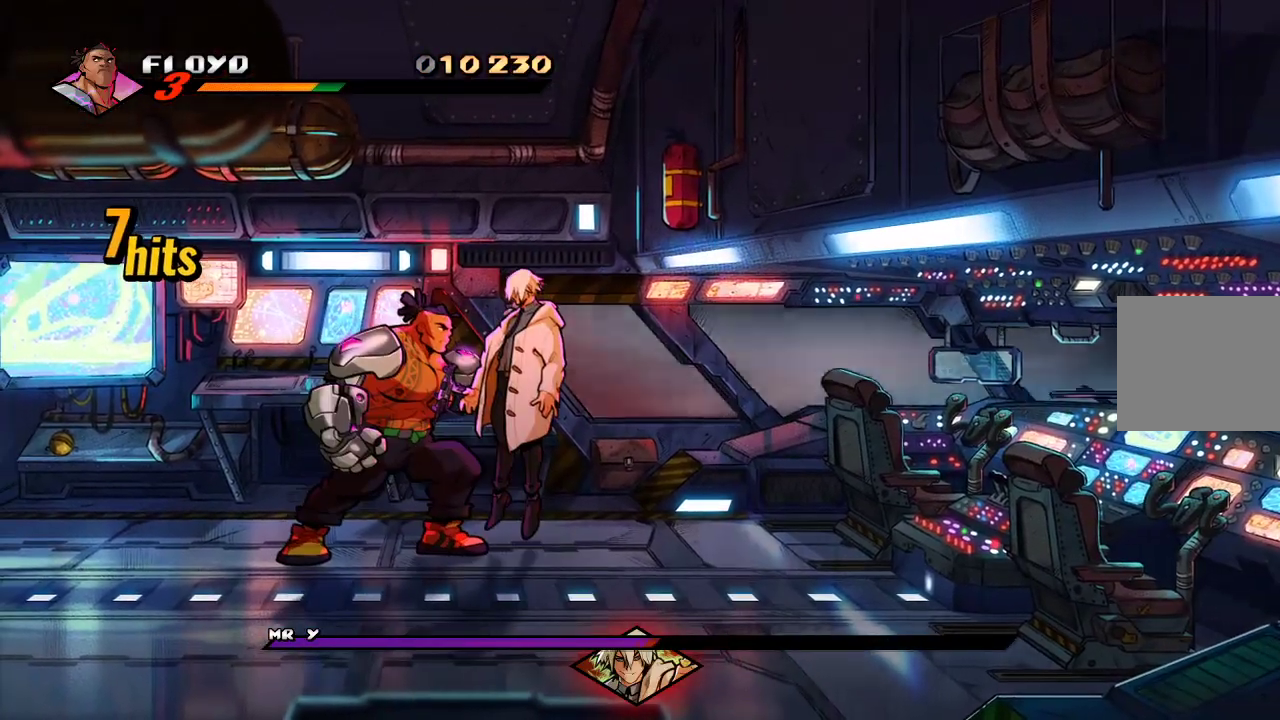
{"buttons": ["TRIANGLE"], "right_stick": "center", "events": [[33, "SQUARE", "up"], [167, "TRIANGLE", "down"]]}
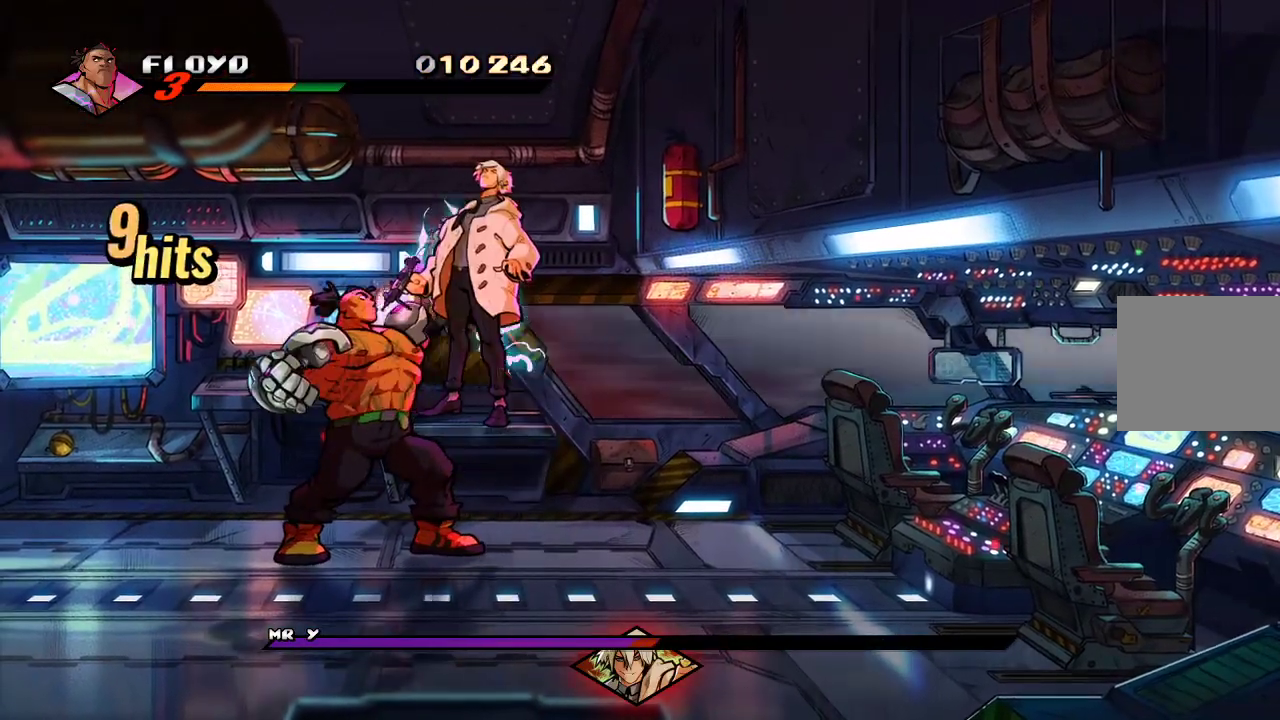
{"buttons": ["TRIANGLE"], "right_stick": "center", "events": []}
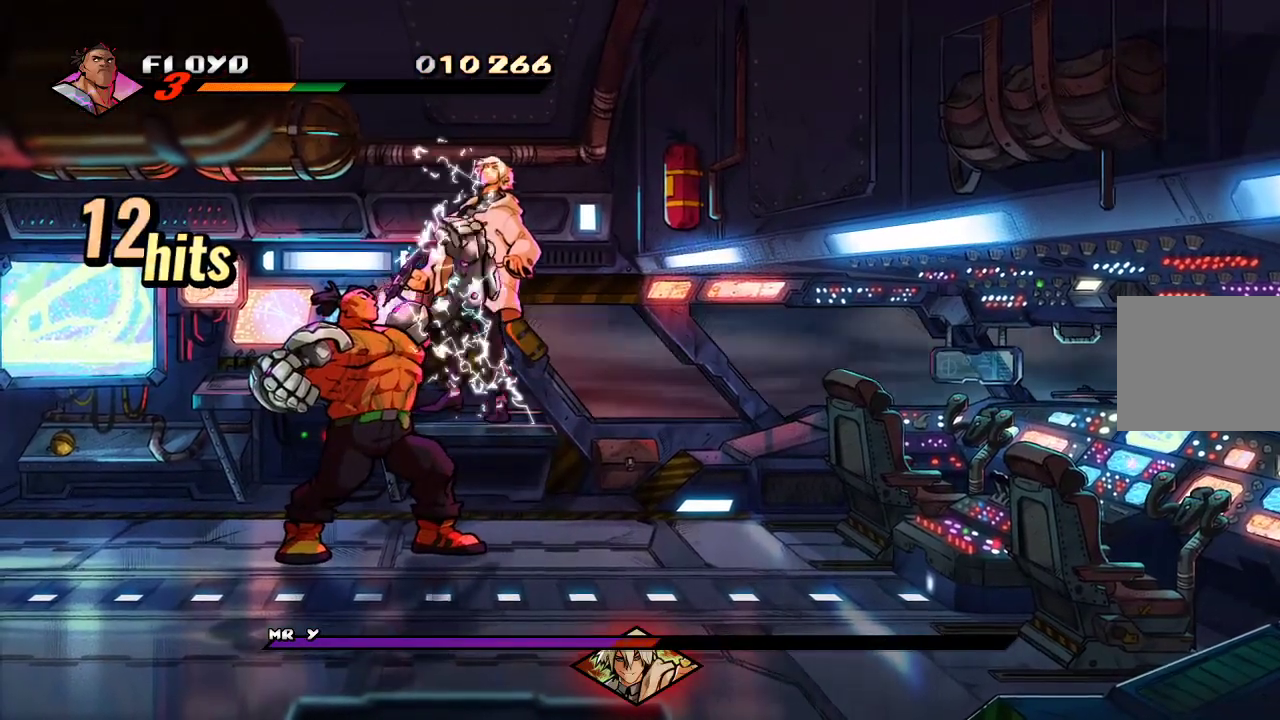
{"buttons": ["TRIANGLE"], "right_stick": "center", "events": []}
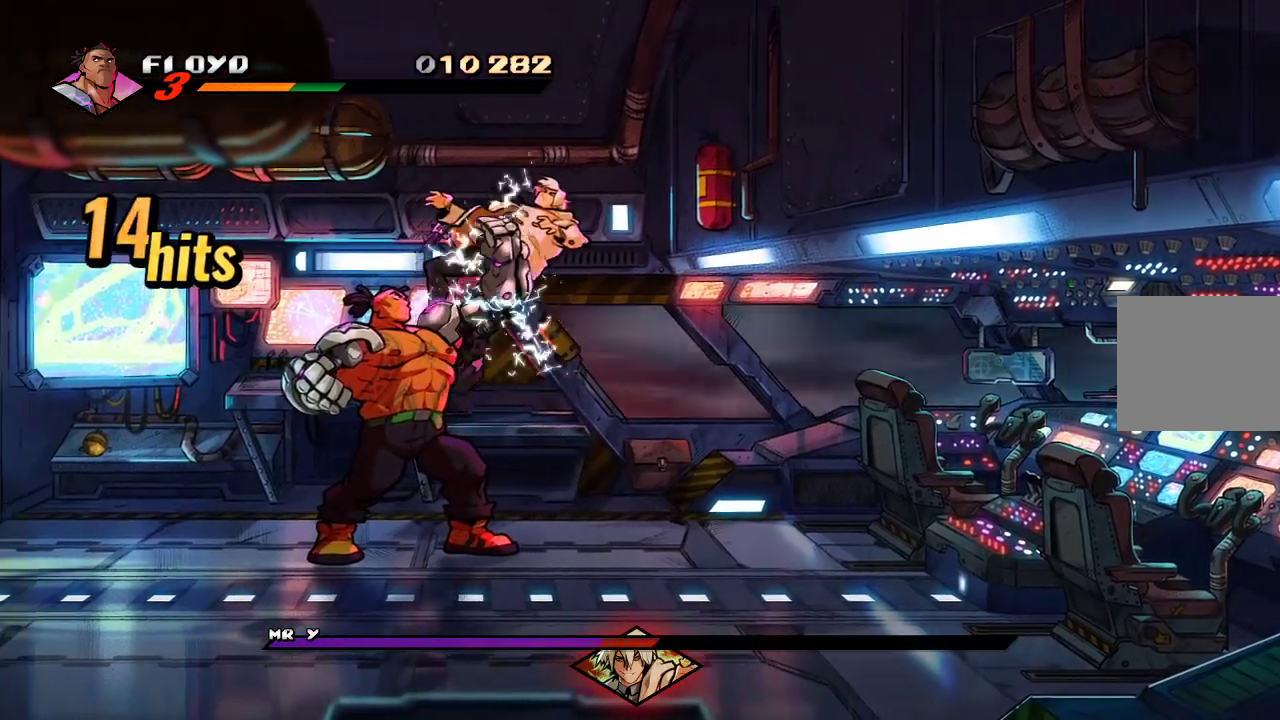
{"buttons": [], "right_stick": "center", "events": [[467, "TRIANGLE", "up"]]}
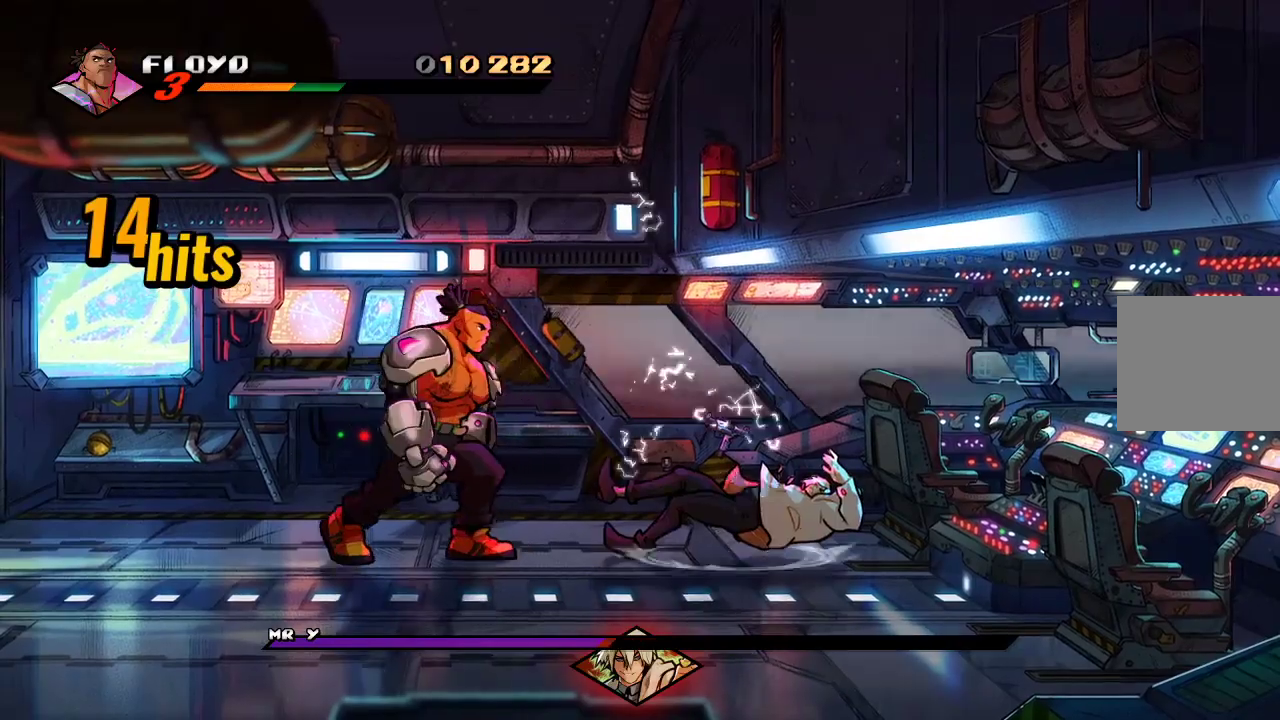
{"buttons": [], "right_stick": "center", "events": []}
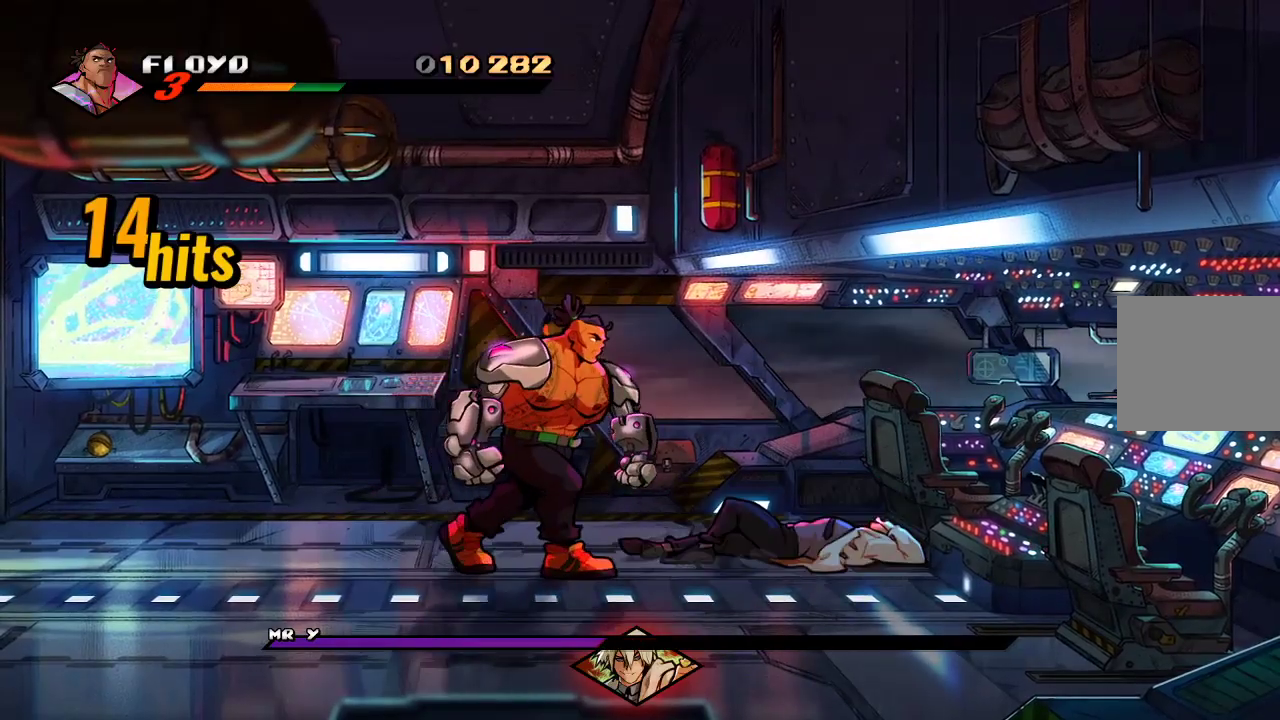
{"buttons": ["SQUARE"], "right_stick": "center", "events": [[467, "SQUARE", "down"]]}
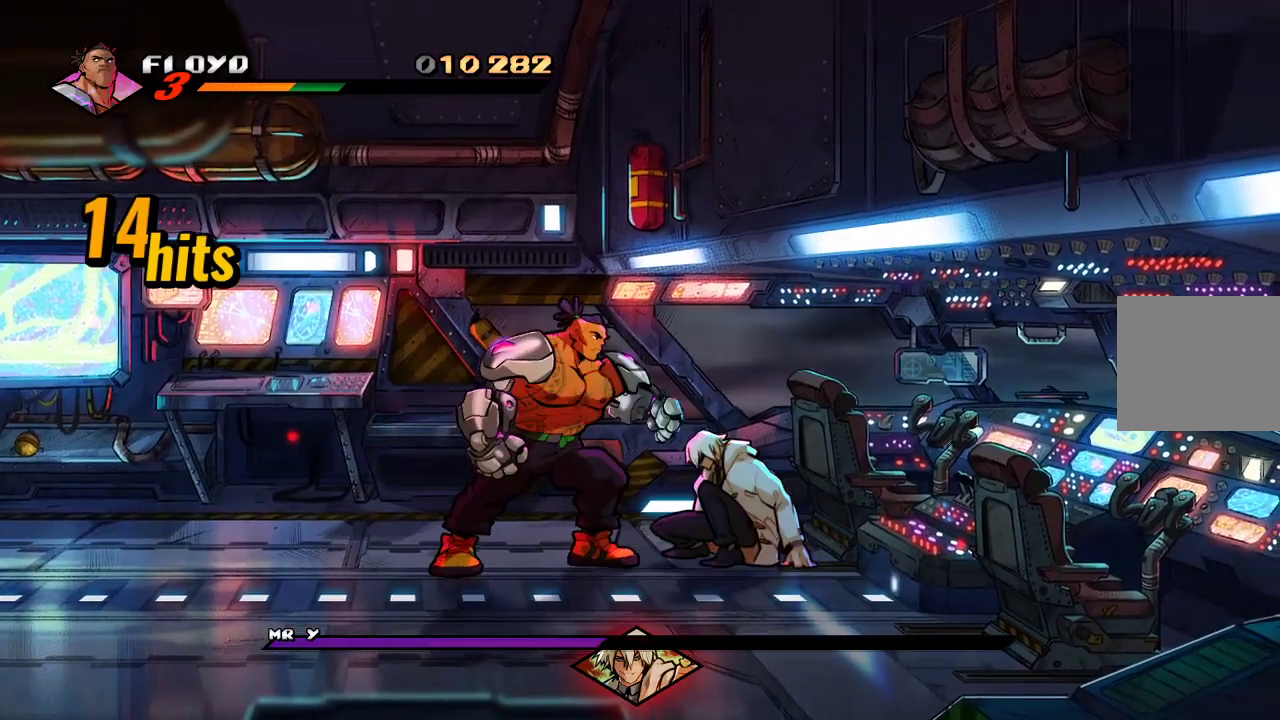
{"buttons": [], "right_stick": "center", "events": [[33, "SQUARE", "up"]]}
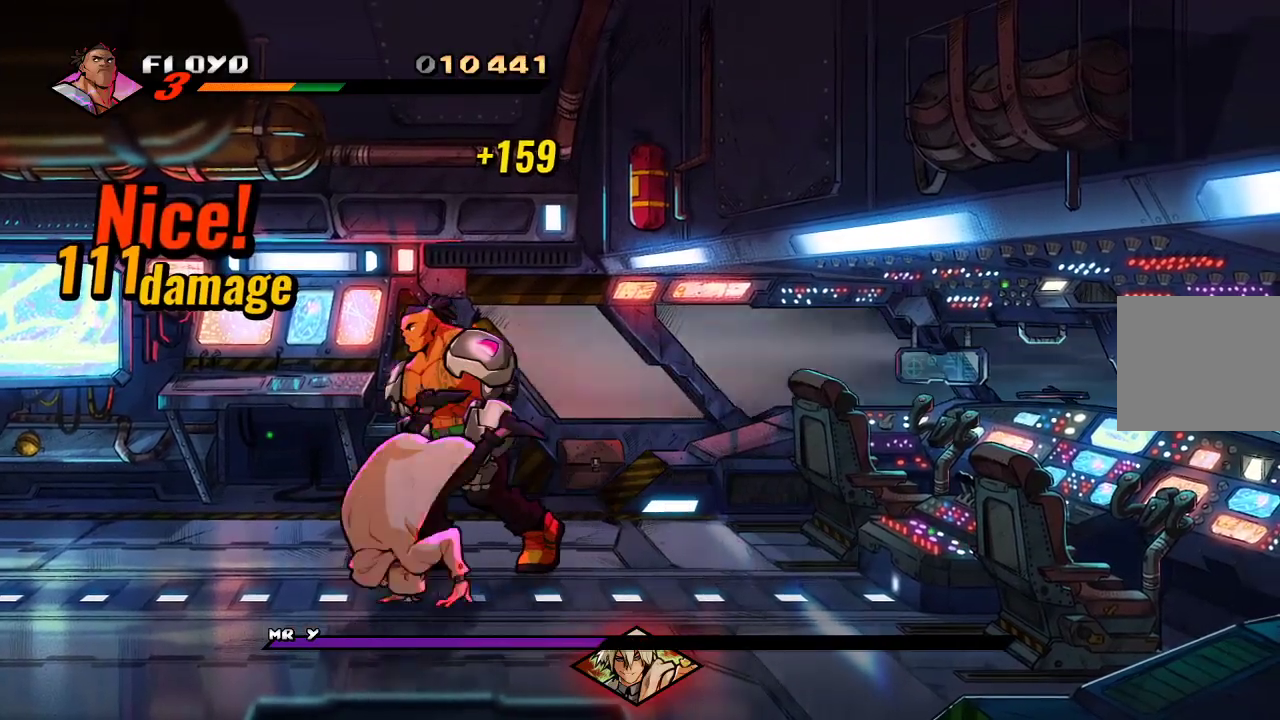
{"buttons": [], "right_stick": "center", "events": [[133, "SQUARE", "down"], [233, "SQUARE", "up"]]}
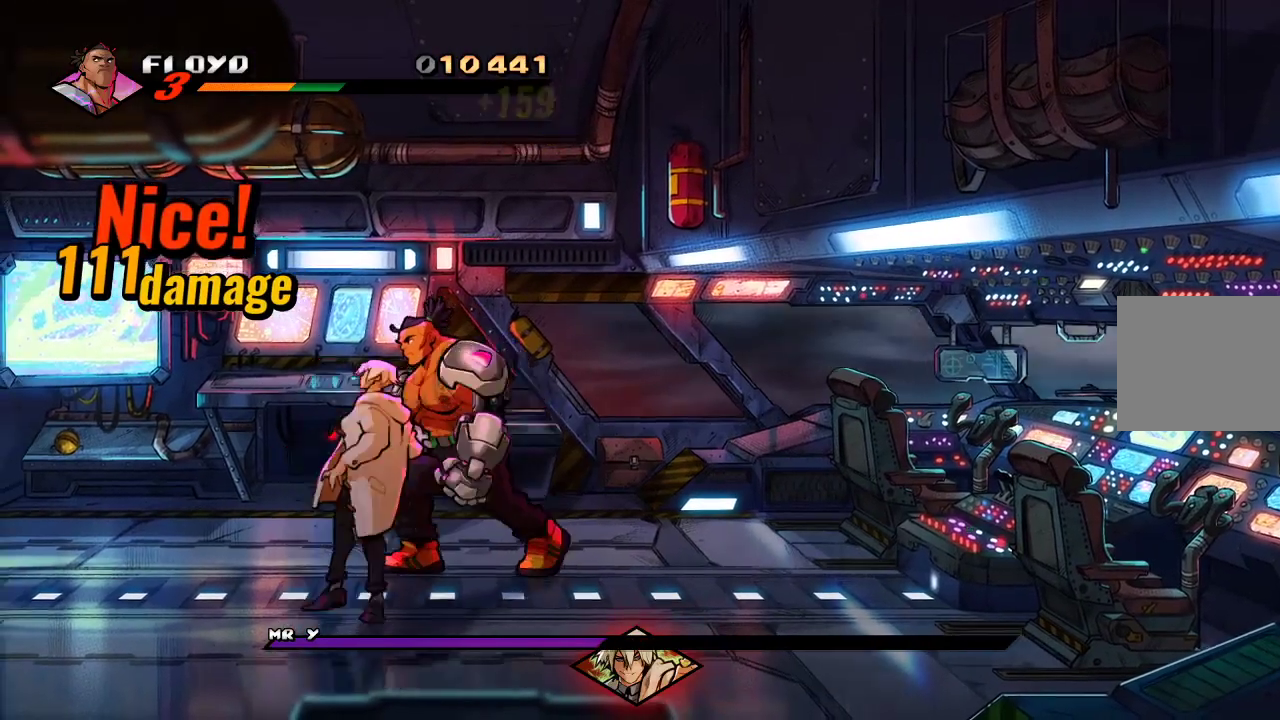
{"buttons": [], "right_stick": "center", "events": [[133, "SQUARE", "down"], [200, "SQUARE", "up"]]}
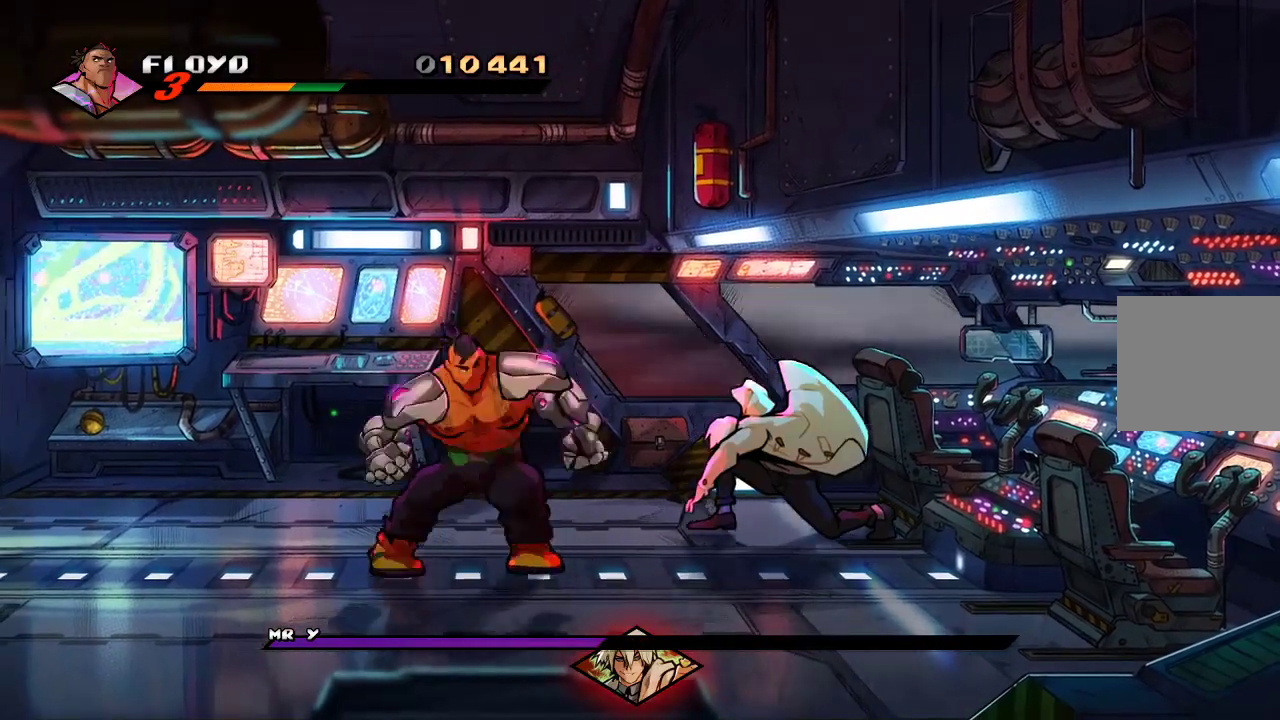
{"buttons": ["SQUARE"], "right_stick": "center", "events": [[100, "SQUARE", "down"], [167, "SQUARE", "up"], [267, "SQUARE", "down"], [333, "SQUARE", "up"], [367, "SQUARE", "down"], [467, "SQUARE", "up"], [500, "SQUARE", "down"]]}
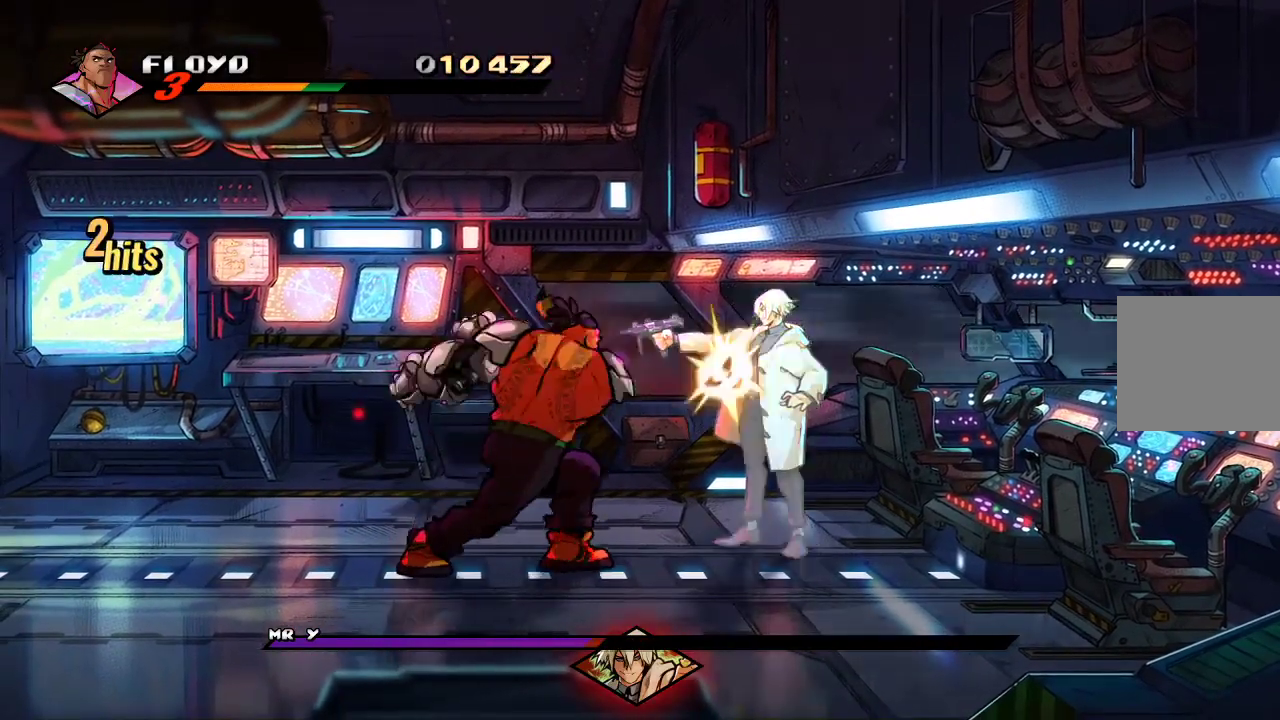
{"buttons": ["TRIANGLE"], "right_stick": "center", "events": [[100, "SQUARE", "up"], [400, "TRIANGLE", "down"]]}
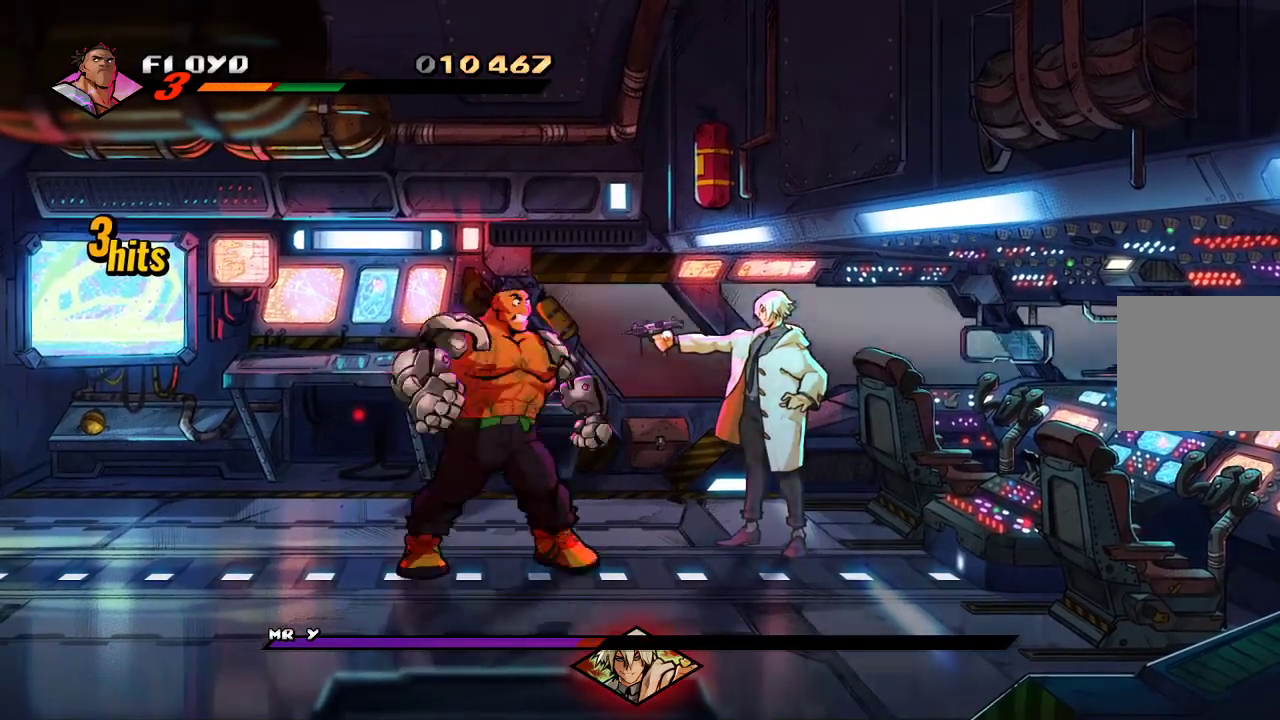
{"buttons": [], "right_stick": "center", "events": [[100, "TRIANGLE", "up"]]}
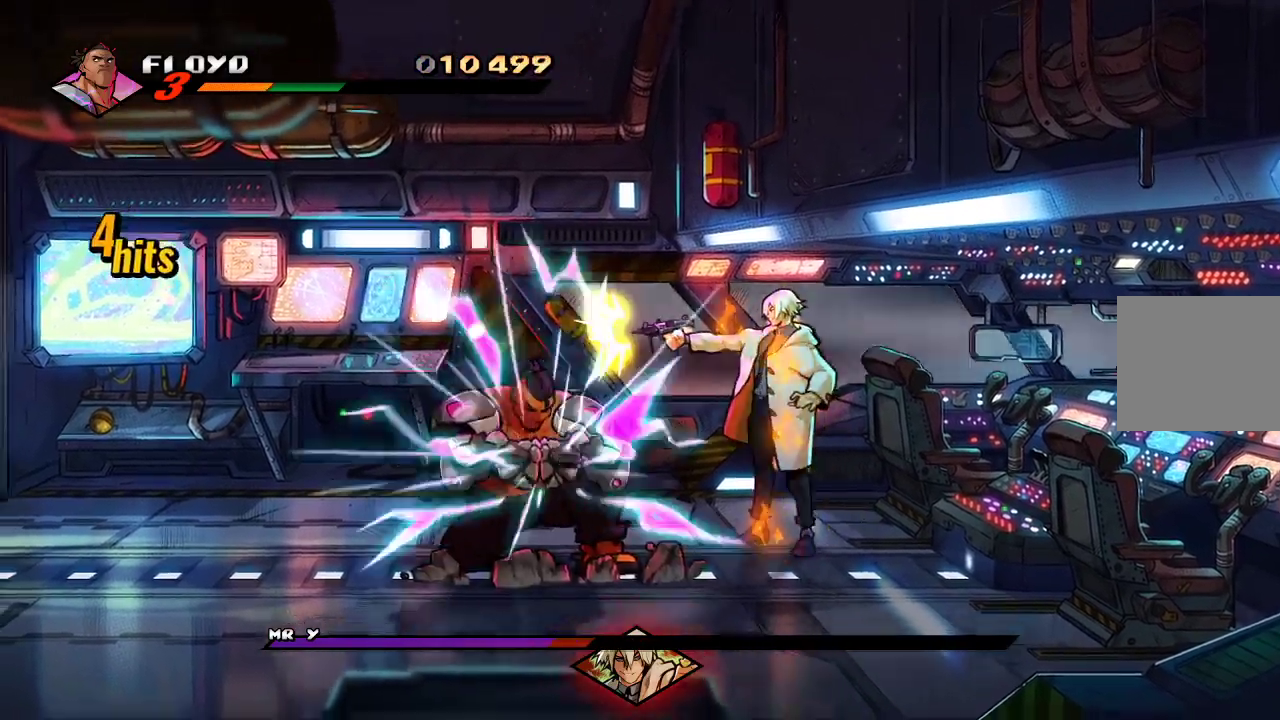
{"buttons": ["SQUARE"], "right_stick": "center", "events": [[500, "SQUARE", "down"]]}
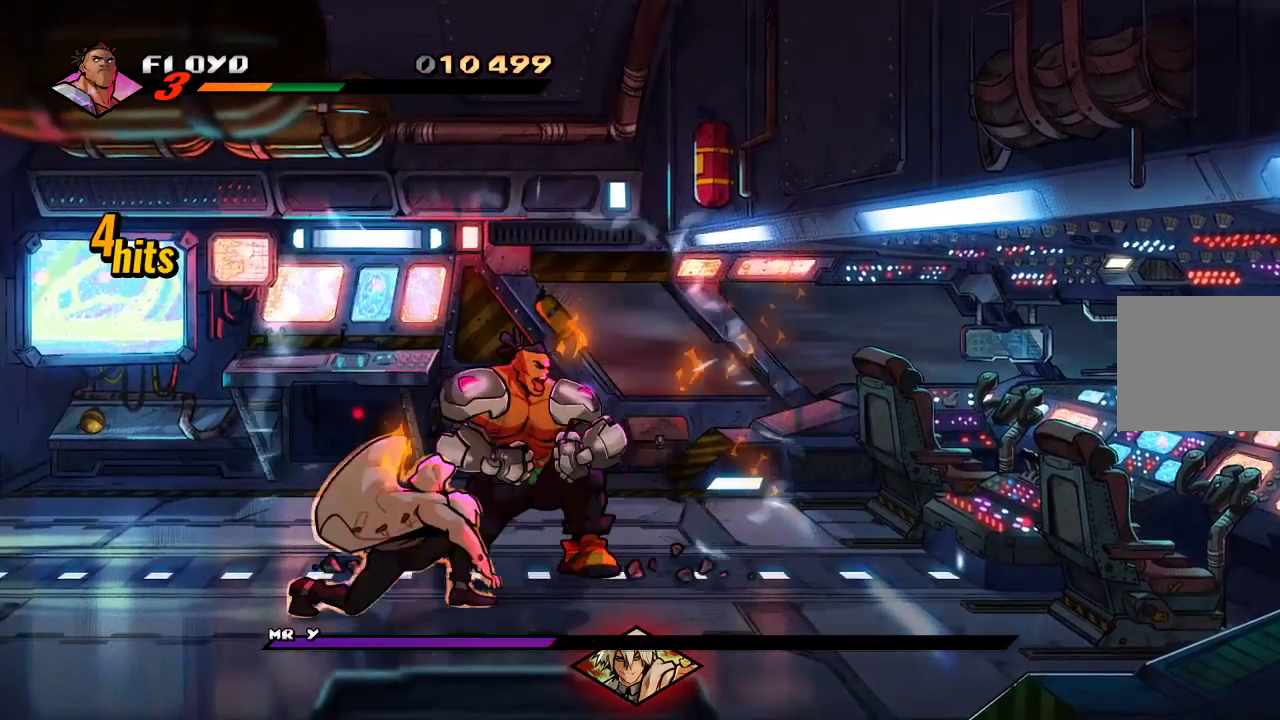
{"buttons": [], "right_stick": "center", "events": [[100, "SQUARE", "up"]]}
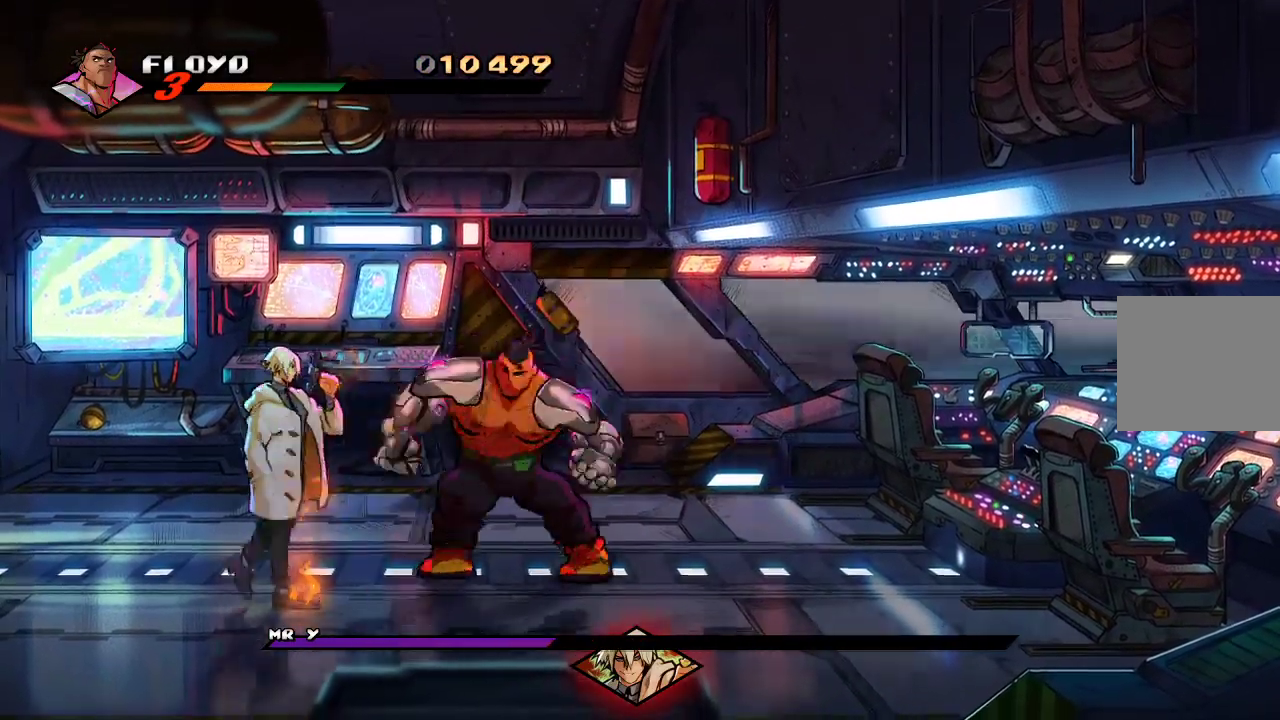
{"buttons": [], "right_stick": "center", "events": [[333, "SQUARE", "down"], [400, "SQUARE", "up"], [433, "SQUARE", "down"], [500, "SQUARE", "up"]]}
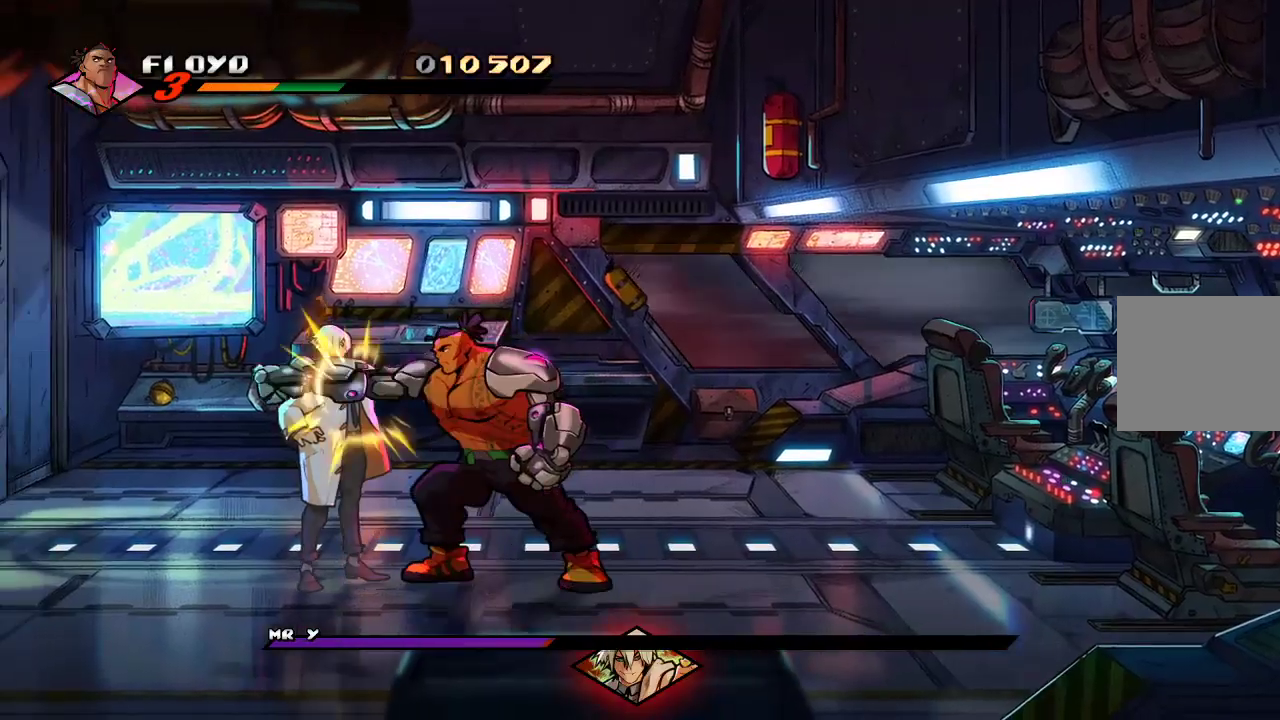
{"buttons": ["L3"], "right_stick": "center", "events": [[267, "L3", "down"]]}
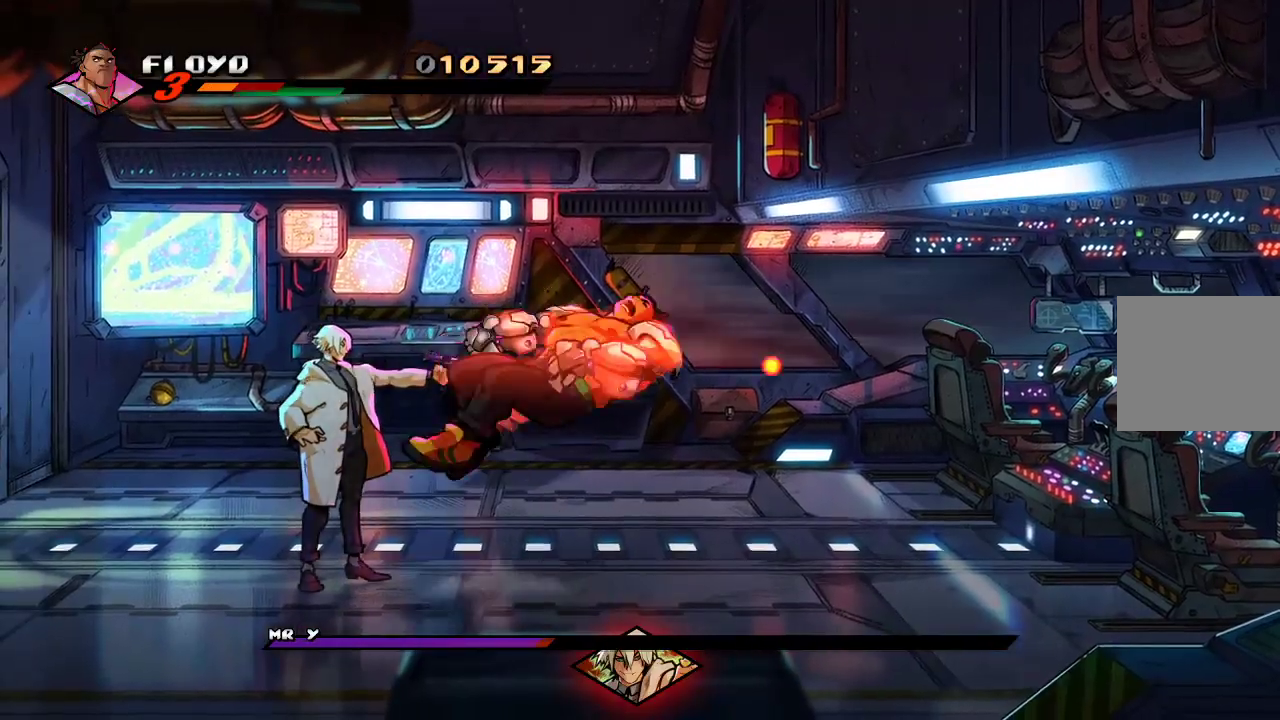
{"buttons": [], "right_stick": "center", "events": [[133, "L3", "up"], [333, "CROSS", "down"], [400, "CROSS", "up"]]}
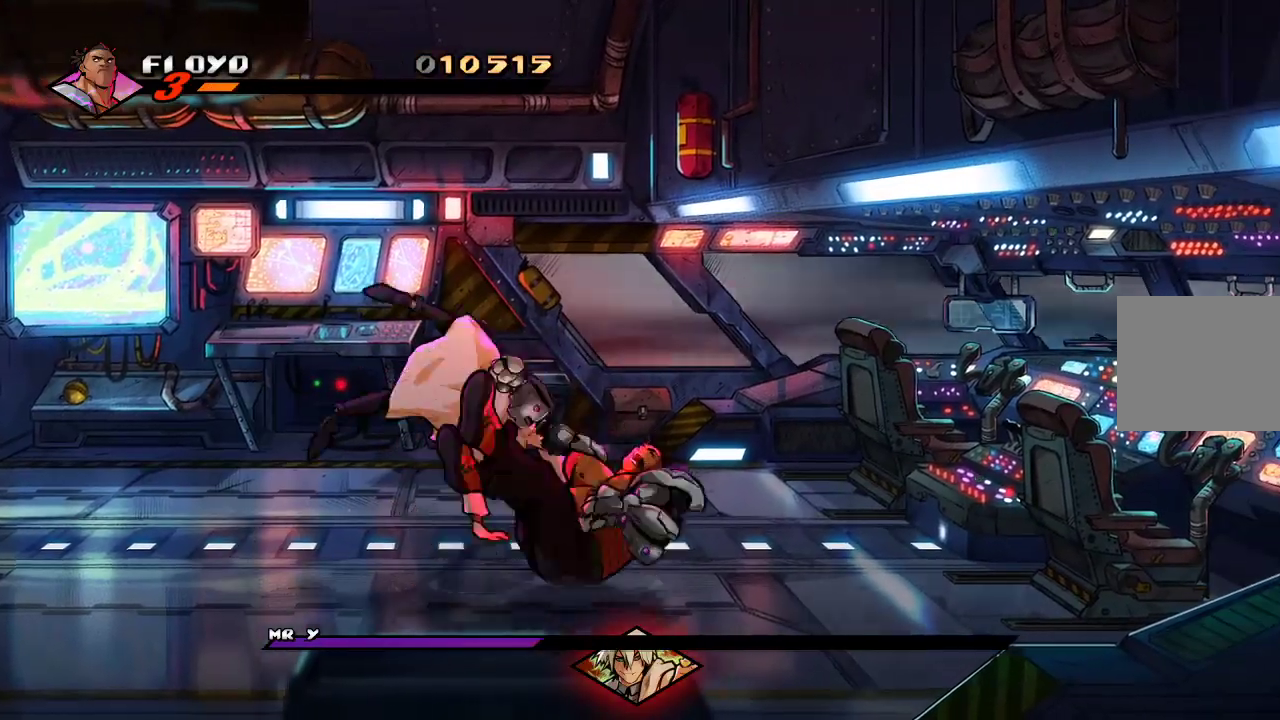
{"buttons": [], "right_stick": "center", "events": []}
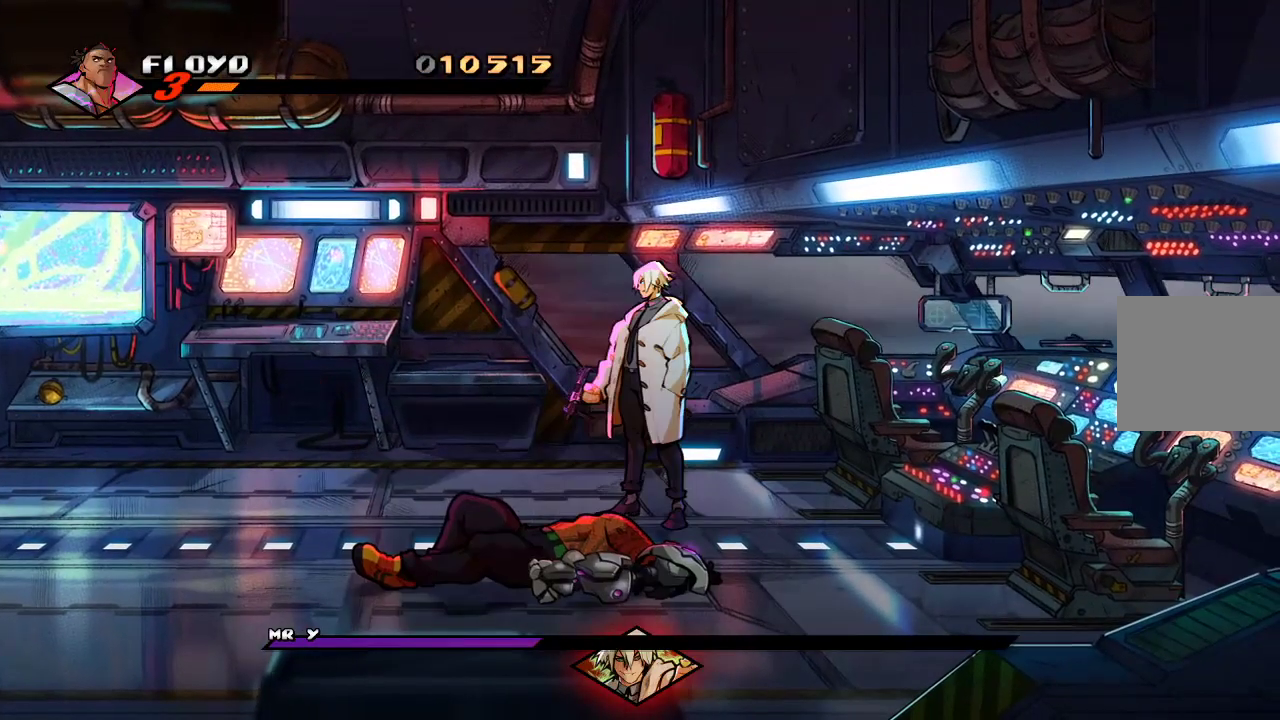
{"buttons": [], "right_stick": "center", "events": []}
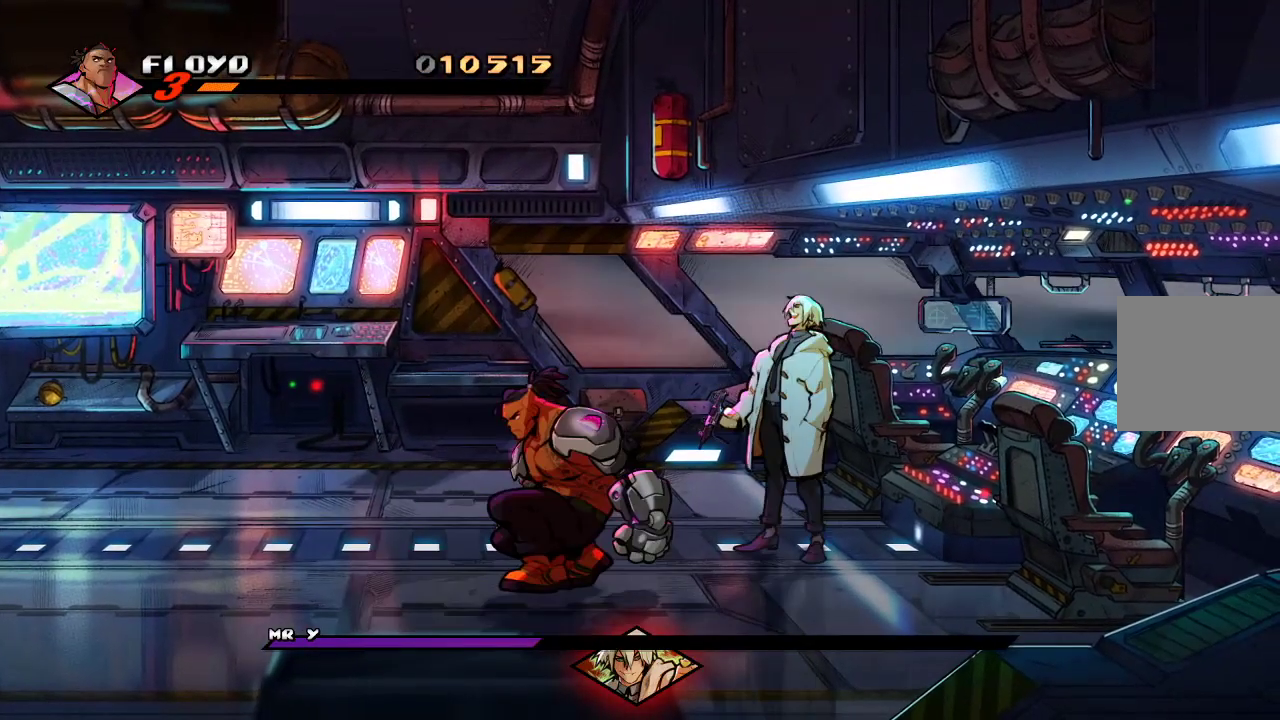
{"buttons": ["SQUARE"], "right_stick": "center", "events": [[467, "SQUARE", "down"]]}
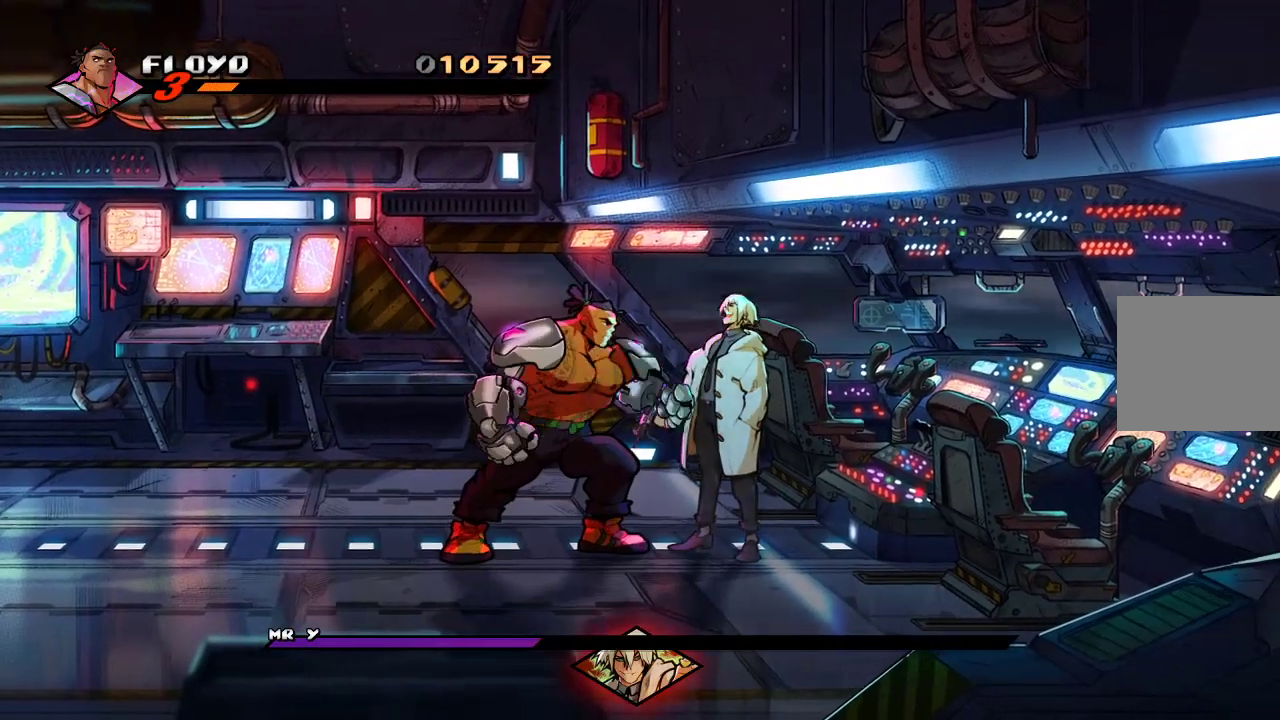
{"buttons": [], "right_stick": "center", "events": [[33, "SQUARE", "up"], [100, "SQUARE", "down"], [167, "SQUARE", "up"], [233, "SQUARE", "down"], [267, "SQUARE", "up"], [333, "SQUARE", "down"], [433, "SQUARE", "up"]]}
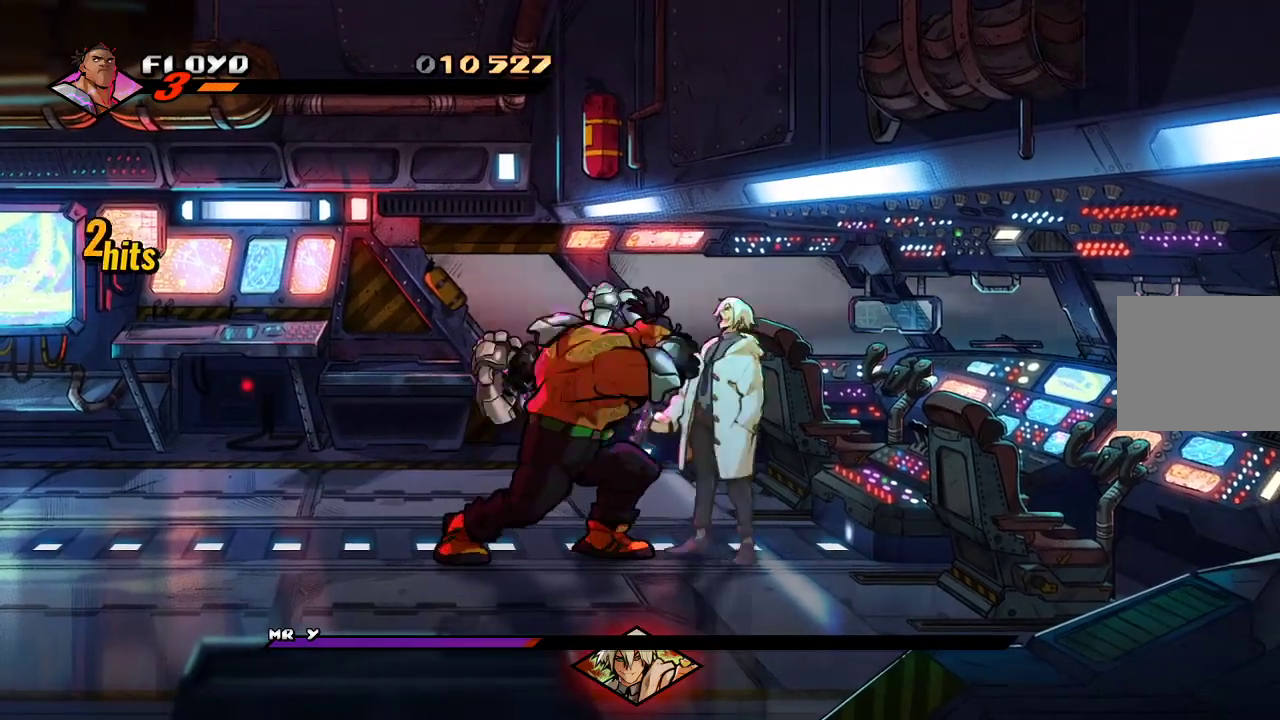
{"buttons": ["SQUARE"], "right_stick": "center", "events": [[33, "SQUARE", "down"], [133, "SQUARE", "up"], [200, "SQUARE", "down"], [300, "SQUARE", "up"], [367, "SQUARE", "down"]]}
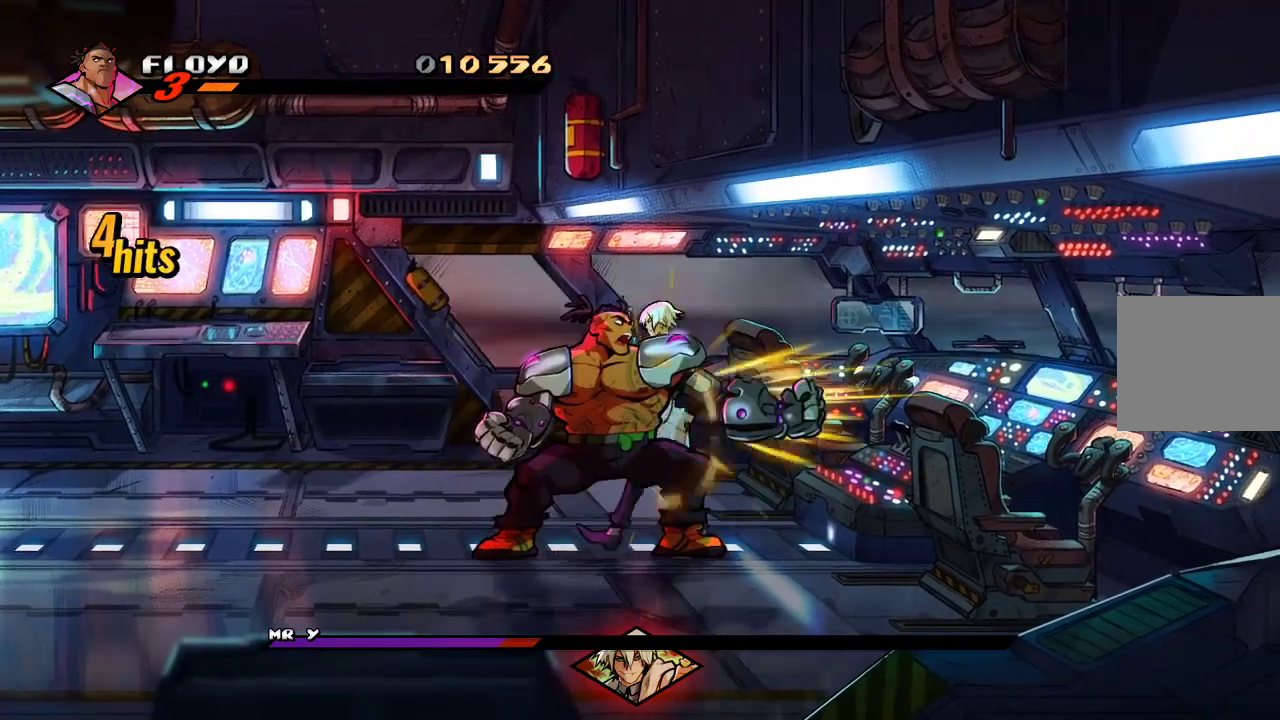
{"buttons": [], "right_stick": "center", "events": [[33, "SQUARE", "up"]]}
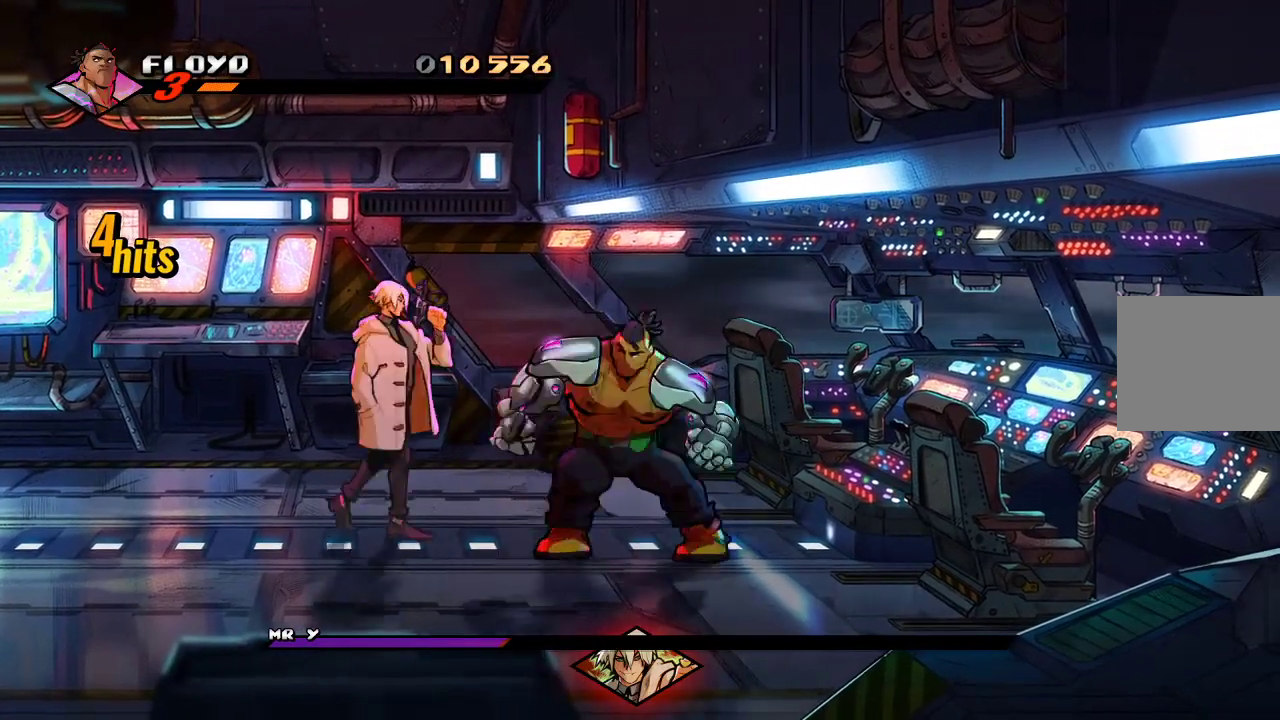
{"buttons": [], "right_stick": "center", "events": []}
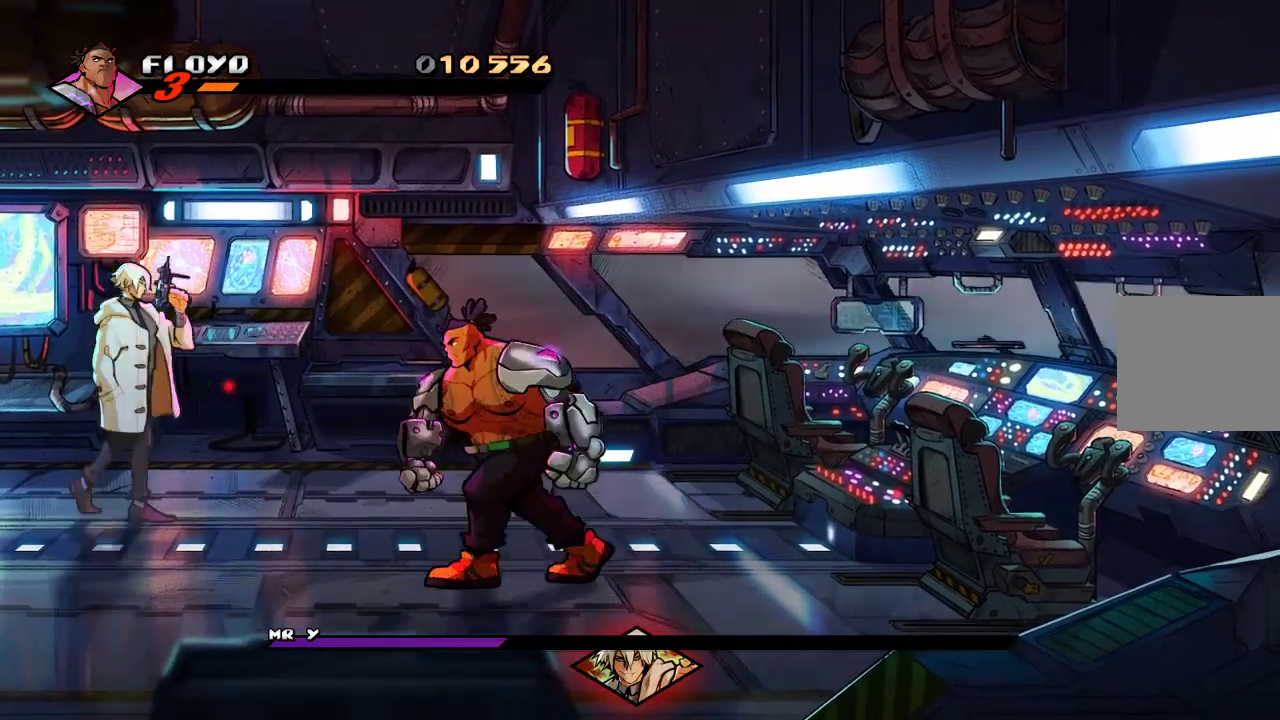
{"buttons": [], "right_stick": "center", "events": []}
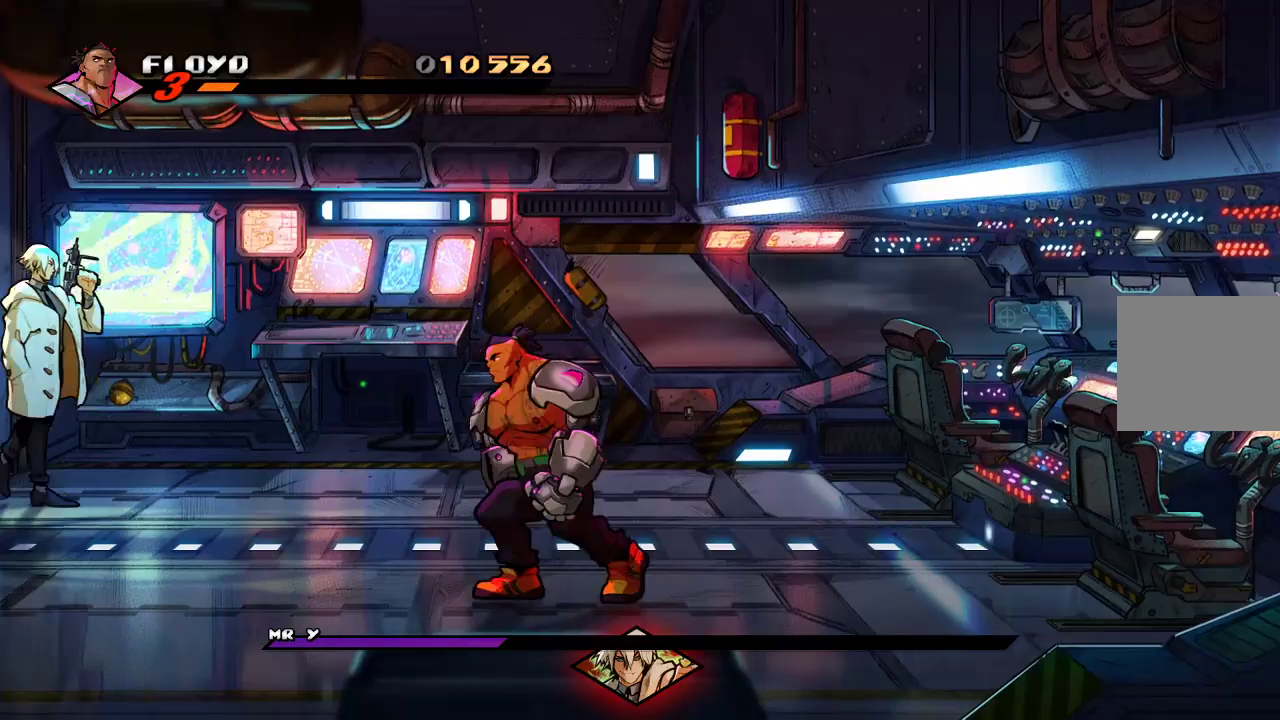
{"buttons": [], "right_stick": "center", "events": []}
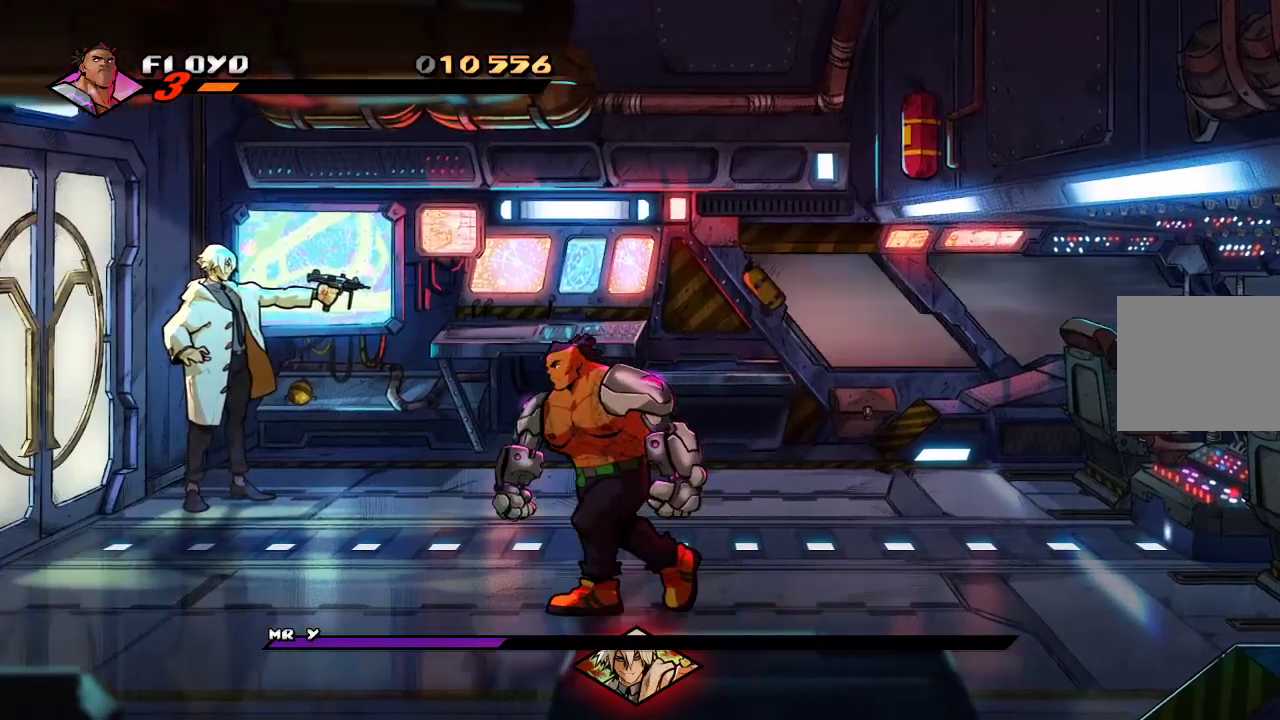
{"buttons": [], "right_stick": "center", "events": []}
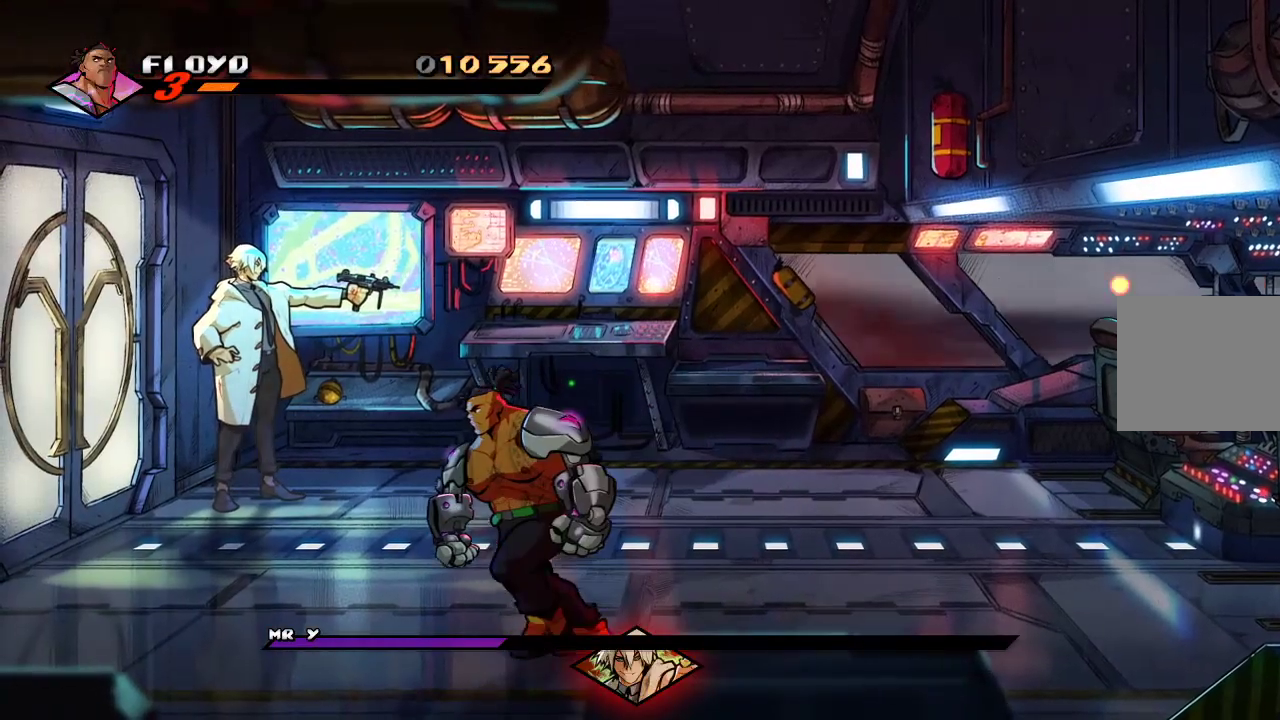
{"buttons": ["CROSS"], "right_stick": "center", "events": [[467, "CROSS", "down"]]}